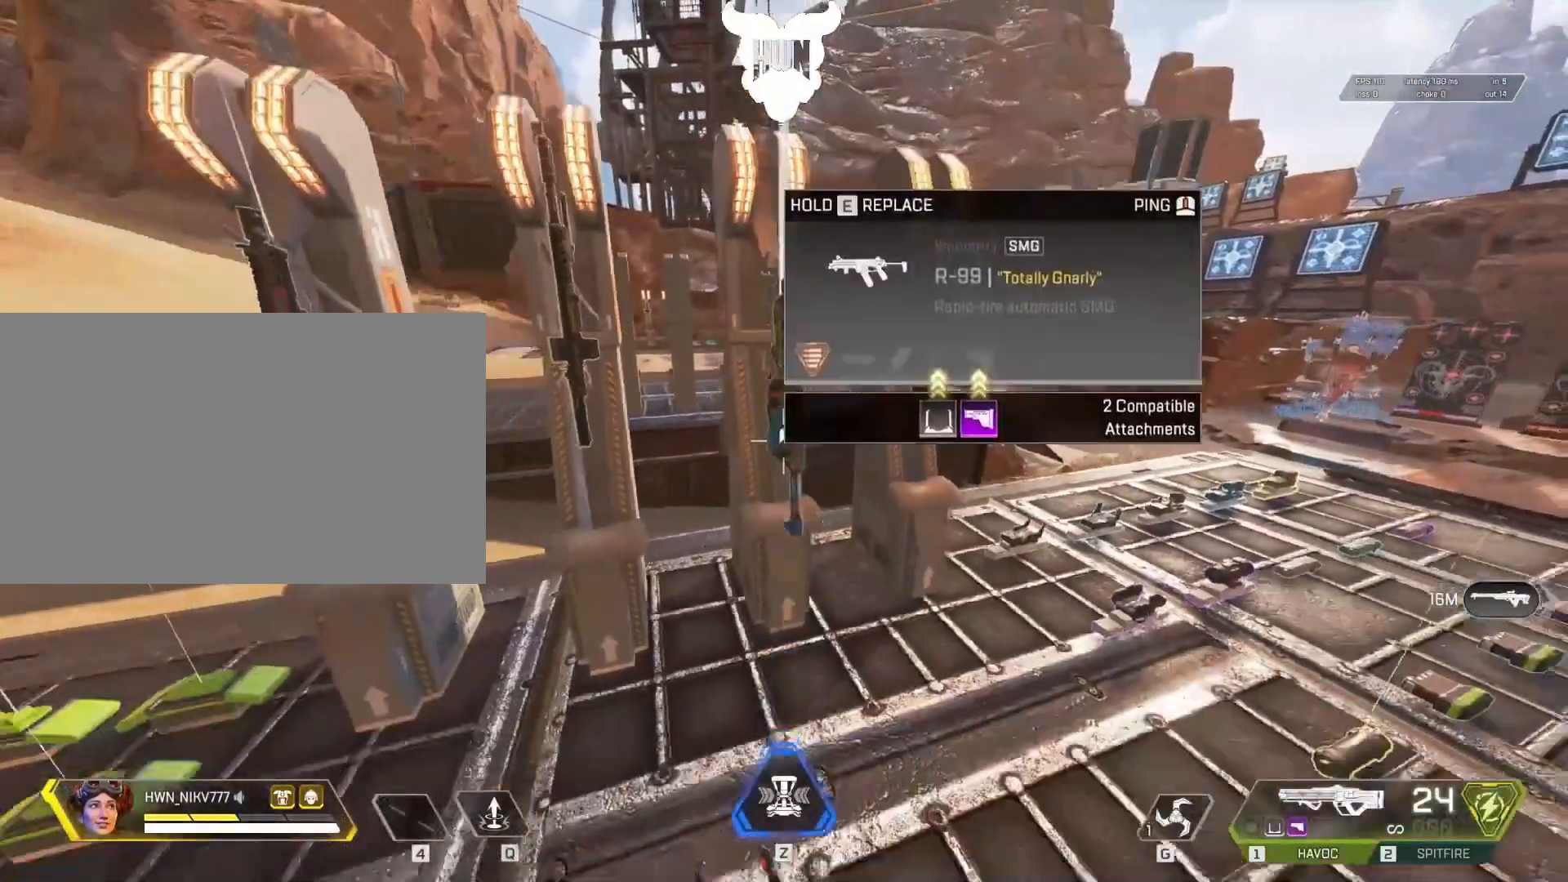
Gameplay with keyboard and mouse; each line is a JSON object with the keys and mouse buttons held at the frame after it. "events" lists presses ("down") and releases ("up") of "1", "2", "3", "4", "5", "a", "alt", "c", "caps_lock", "ctrl", "d", "e", "f", "g", "q", "r", "s", "shift", "space", "t", "tab", "v", "w", "x", "z", "mouse_left", "mouse_wheel" and "mouse_right" between this image and that frame as [ms after this image, input, new state], when the widget could be followed in between. "mouse_left", "mouse_wheel", "mouse_right" = the "left", "wheel", "right" buttons of the "mouse" list. No other keys are recorded. "wheel" means that the mouse wheel is clicked or scrolled. Not read: mouse_move.
{"keys": ["d"], "mouse": [], "events": [[17, "a", "down"], [167, "a", "up"], [167, "d", "down"], [350, "s", "up"]]}
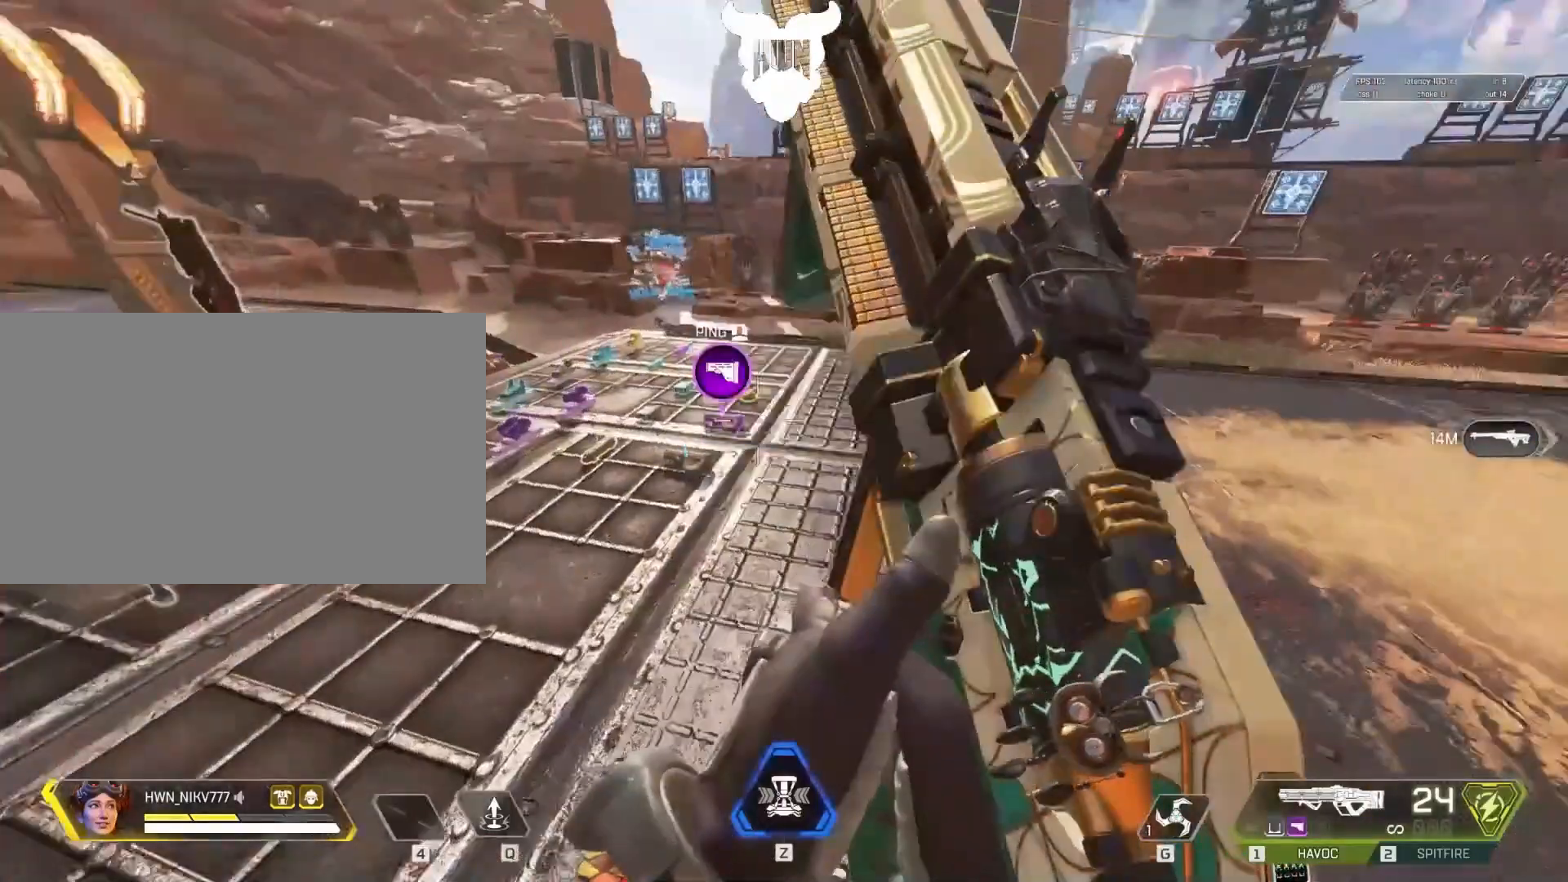
{"keys": ["w"], "mouse": [], "events": [[417, "d", "up"], [417, "w", "down"]]}
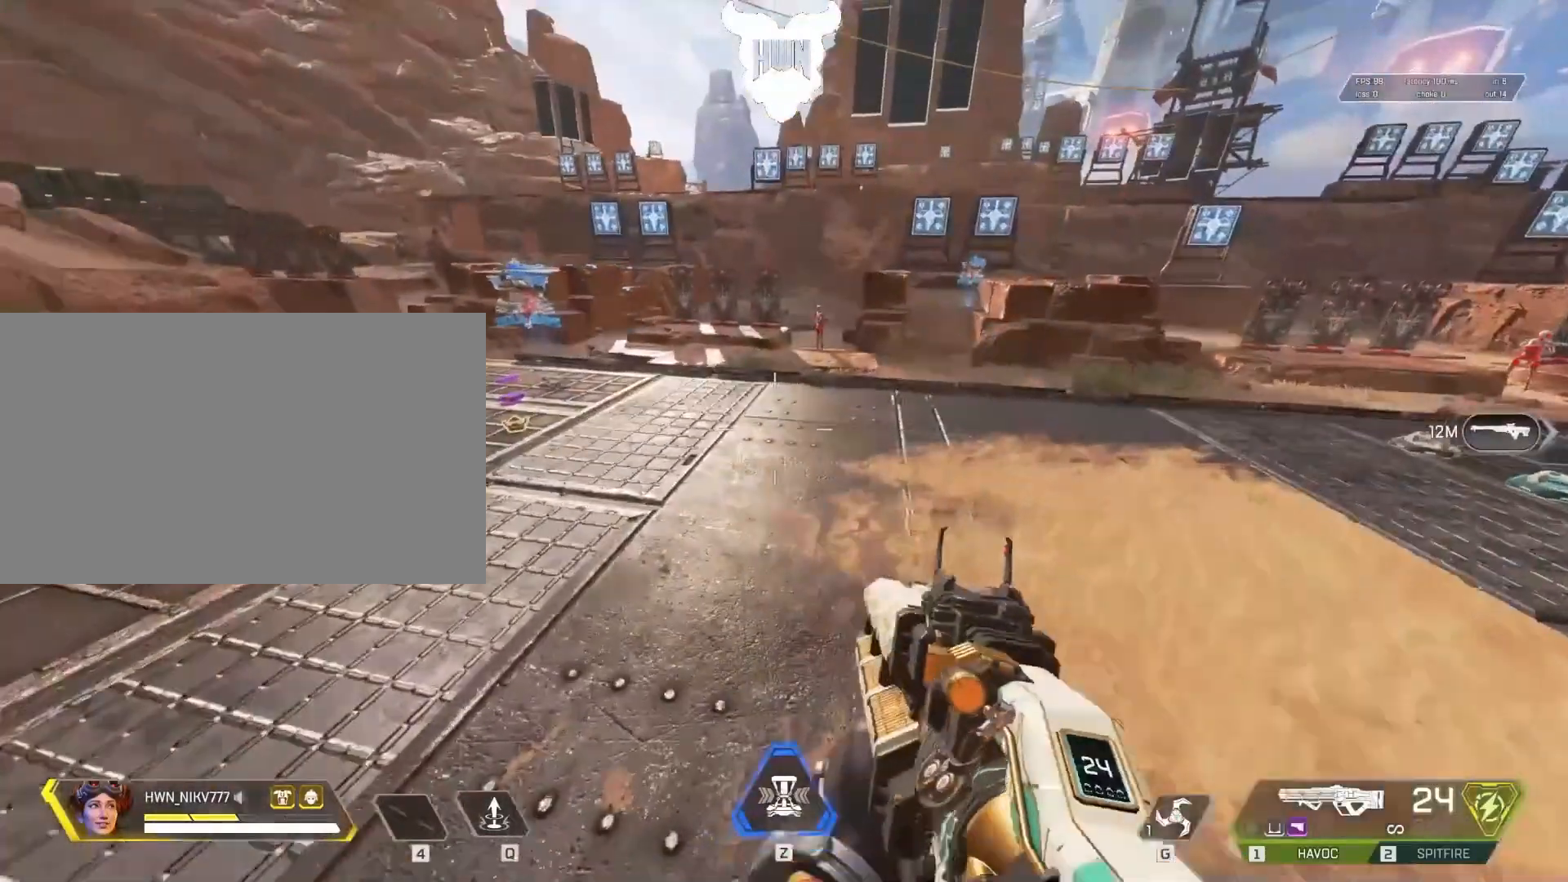
{"keys": ["a", "d", "s"], "mouse": [], "events": [[150, "a", "down"], [200, "w", "up"], [417, "s", "down"], [467, "d", "down"]]}
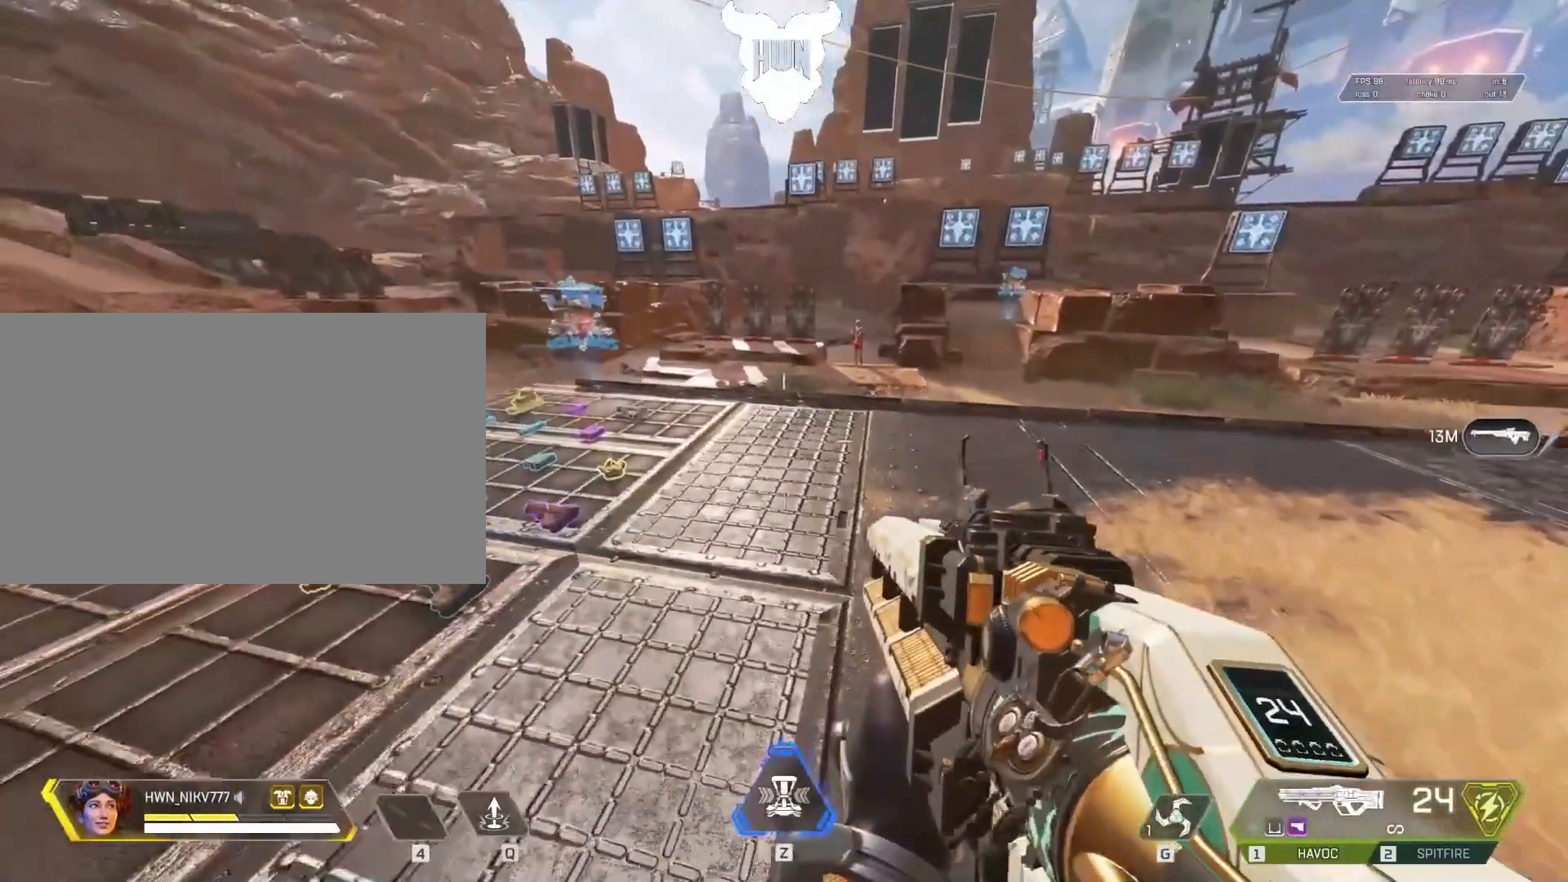
{"keys": ["d", "w"], "mouse": [], "events": [[17, "s", "up"], [67, "a", "up"], [317, "w", "down"]]}
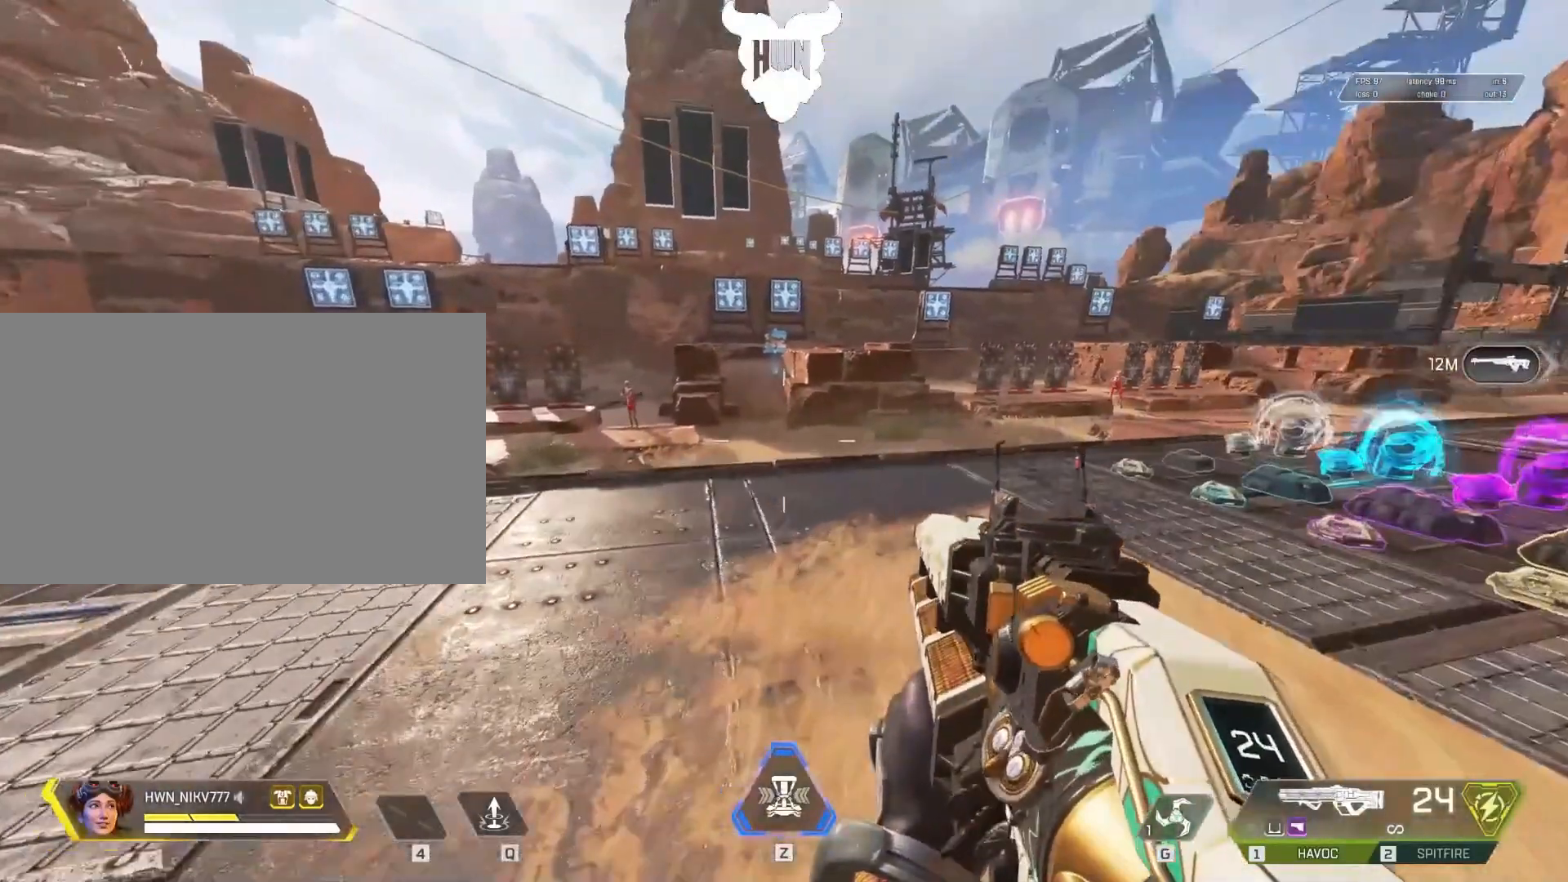
{"keys": [], "mouse": [], "events": [[17, "d", "up"], [67, "w", "up"]]}
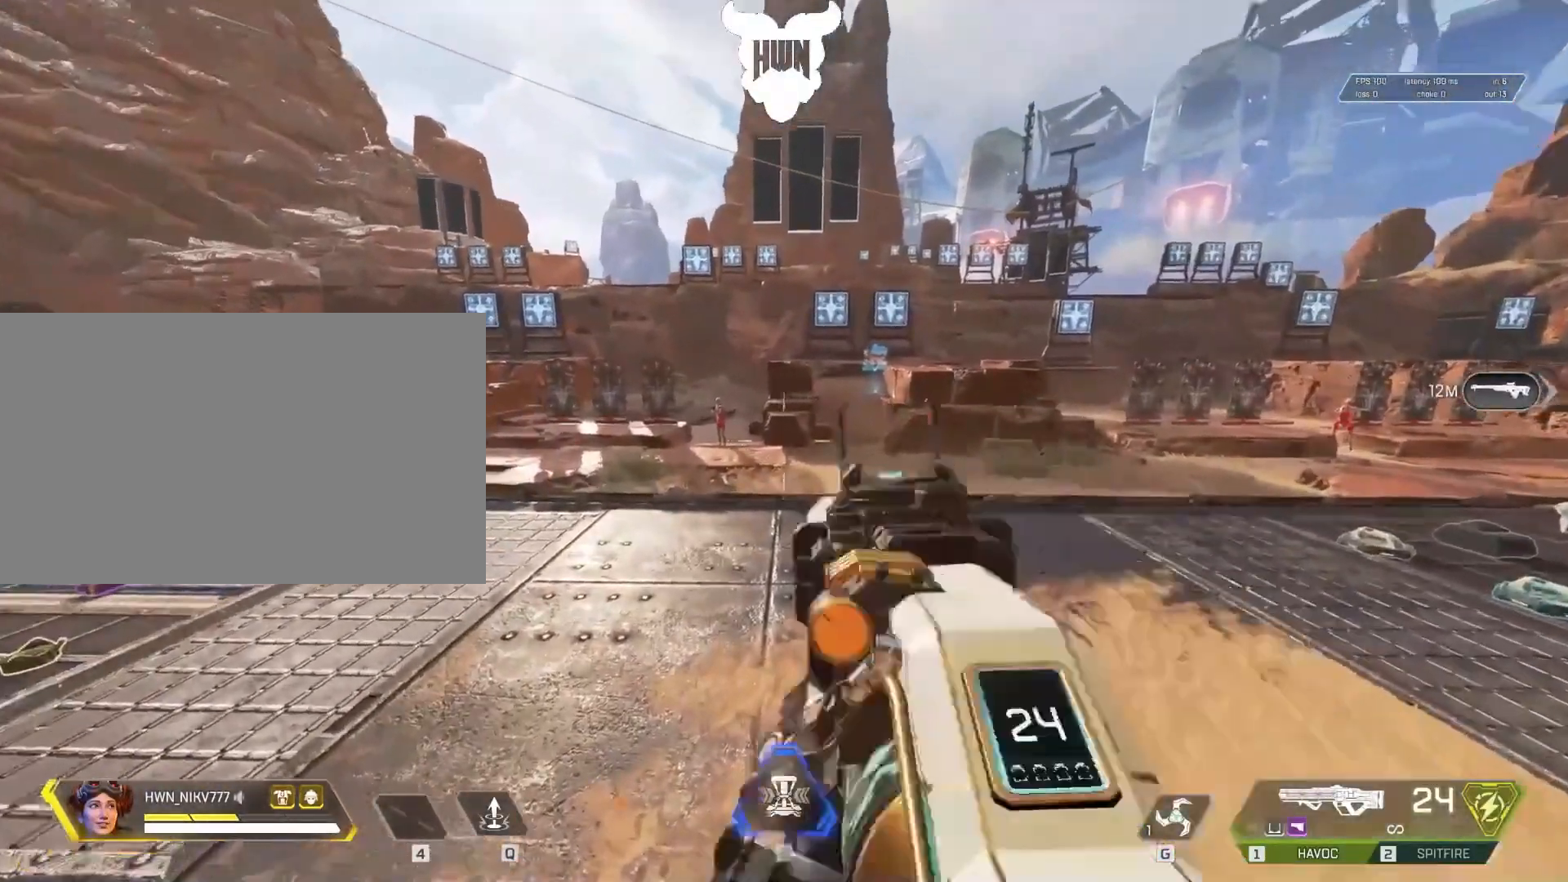
{"keys": [], "mouse": [], "events": []}
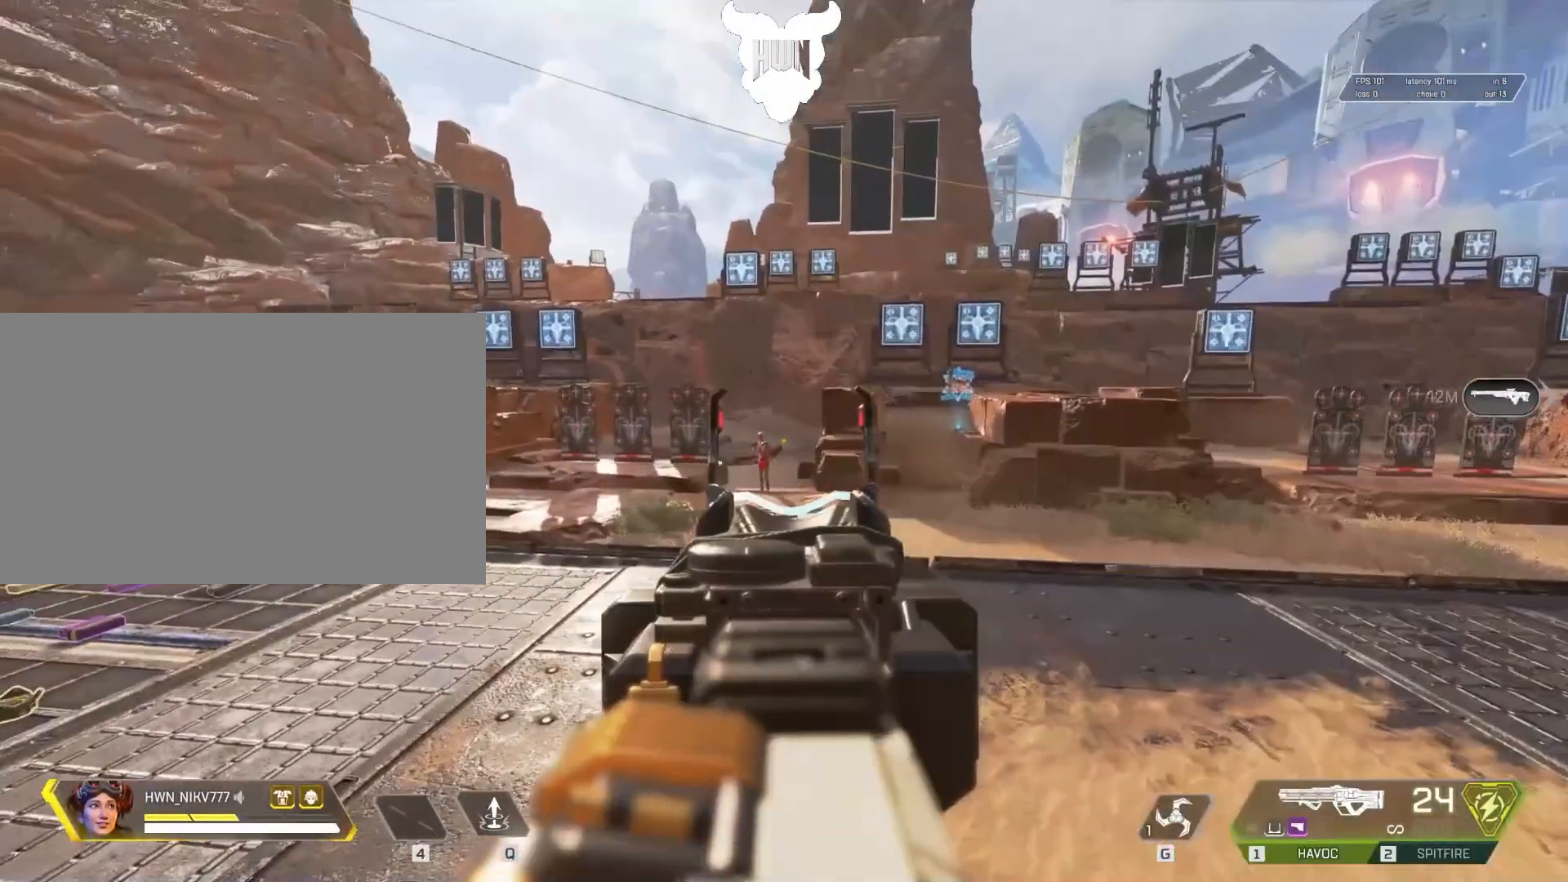
{"keys": [], "mouse": [], "events": []}
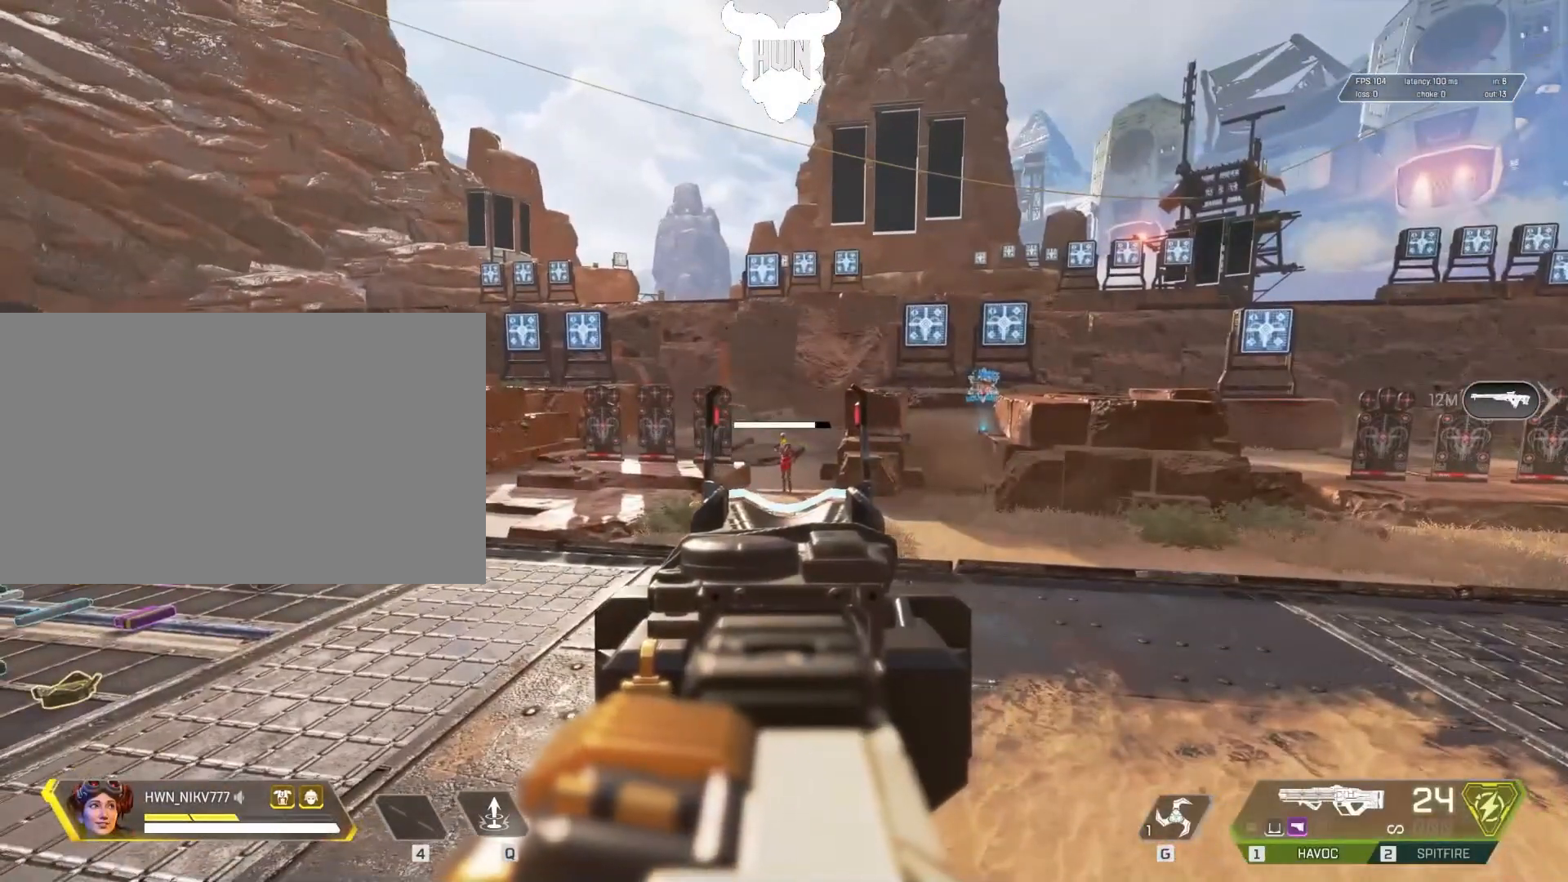
{"keys": [], "mouse": ["left"], "events": [[267, "mouse_left", "down"]]}
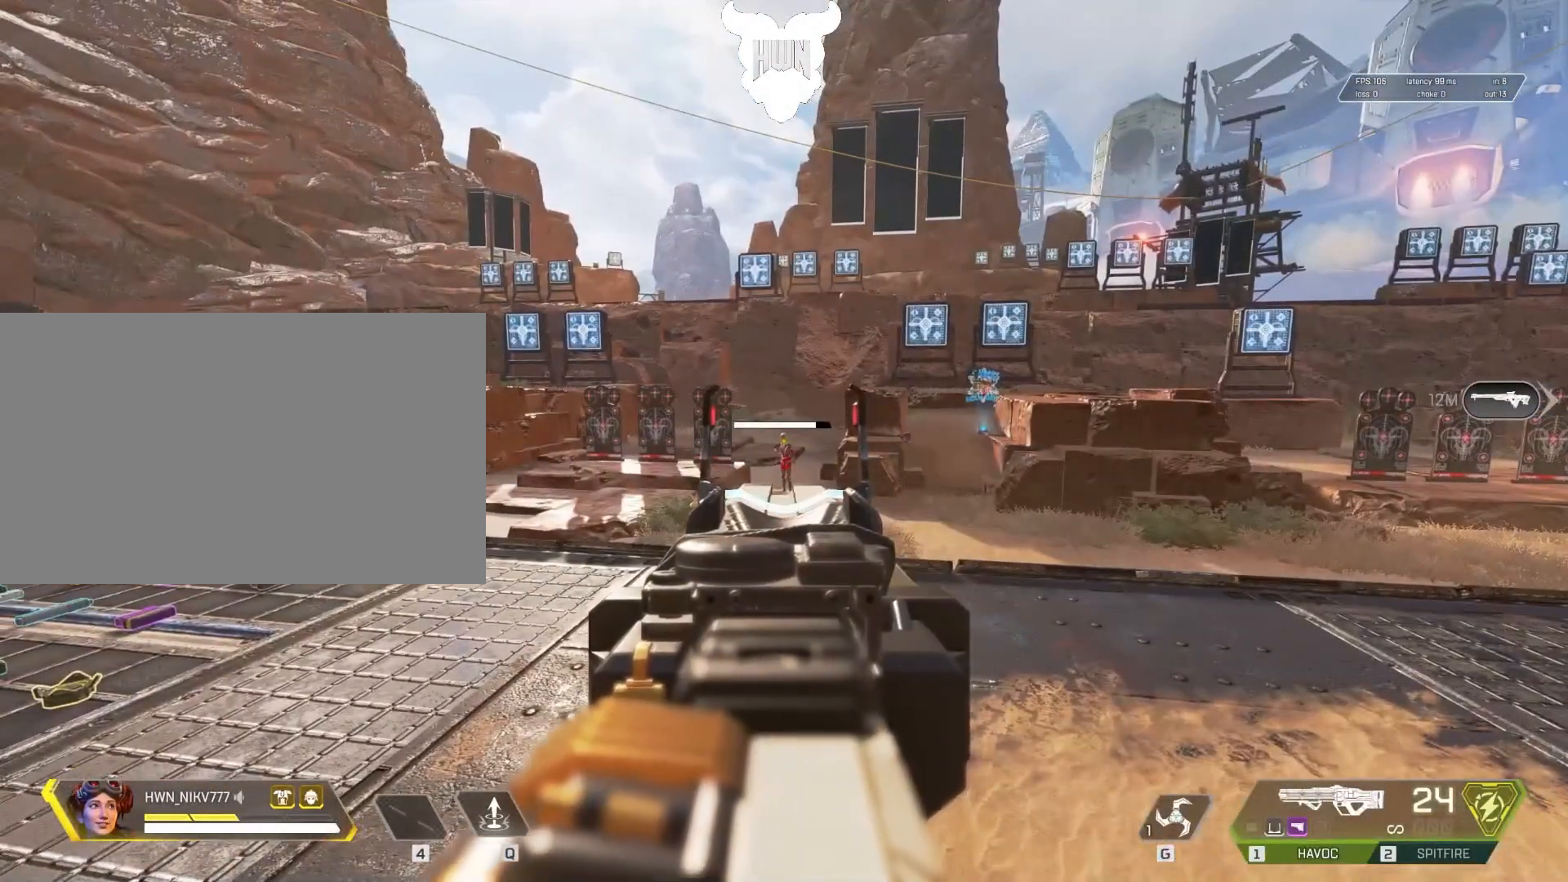
{"keys": [], "mouse": [], "events": [[417, "mouse_left", "up"]]}
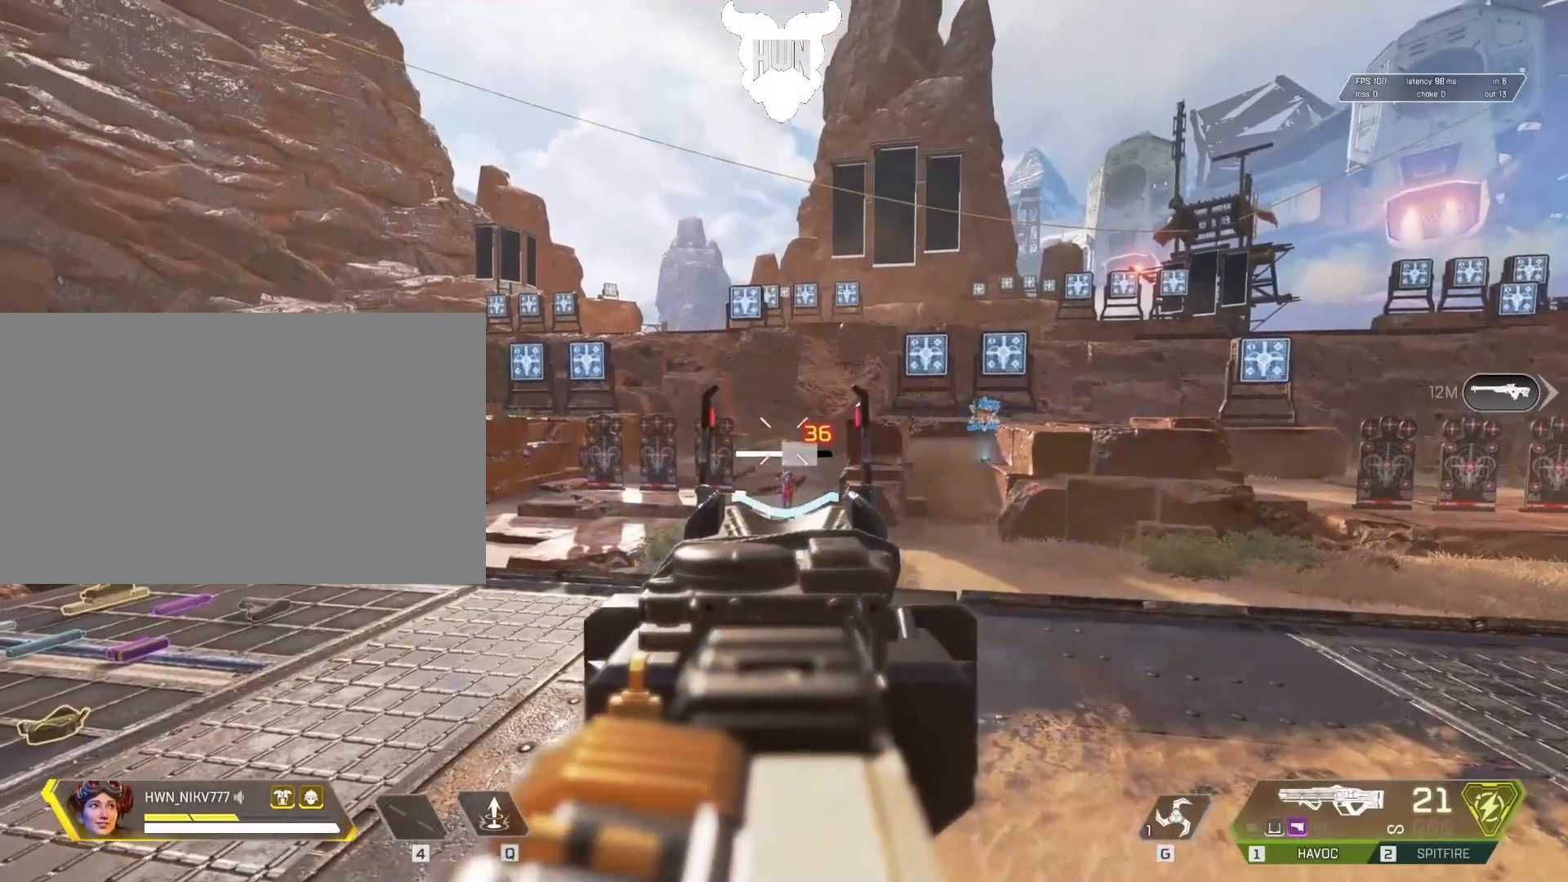
{"keys": [], "mouse": [], "events": [[400, "r", "down"], [500, "r", "up"]]}
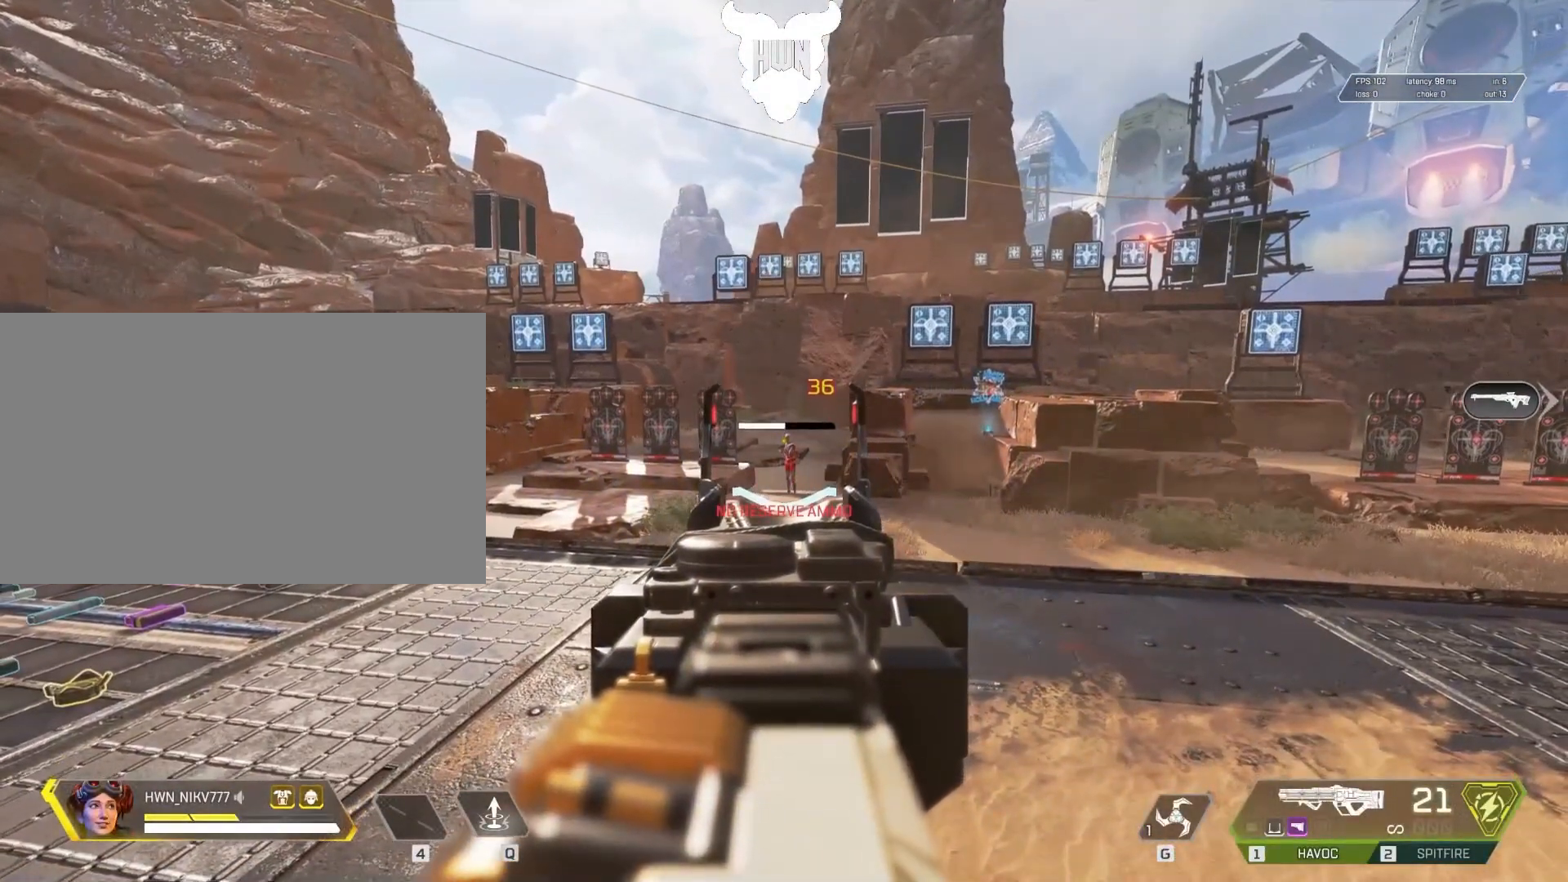
{"keys": [], "mouse": [], "events": []}
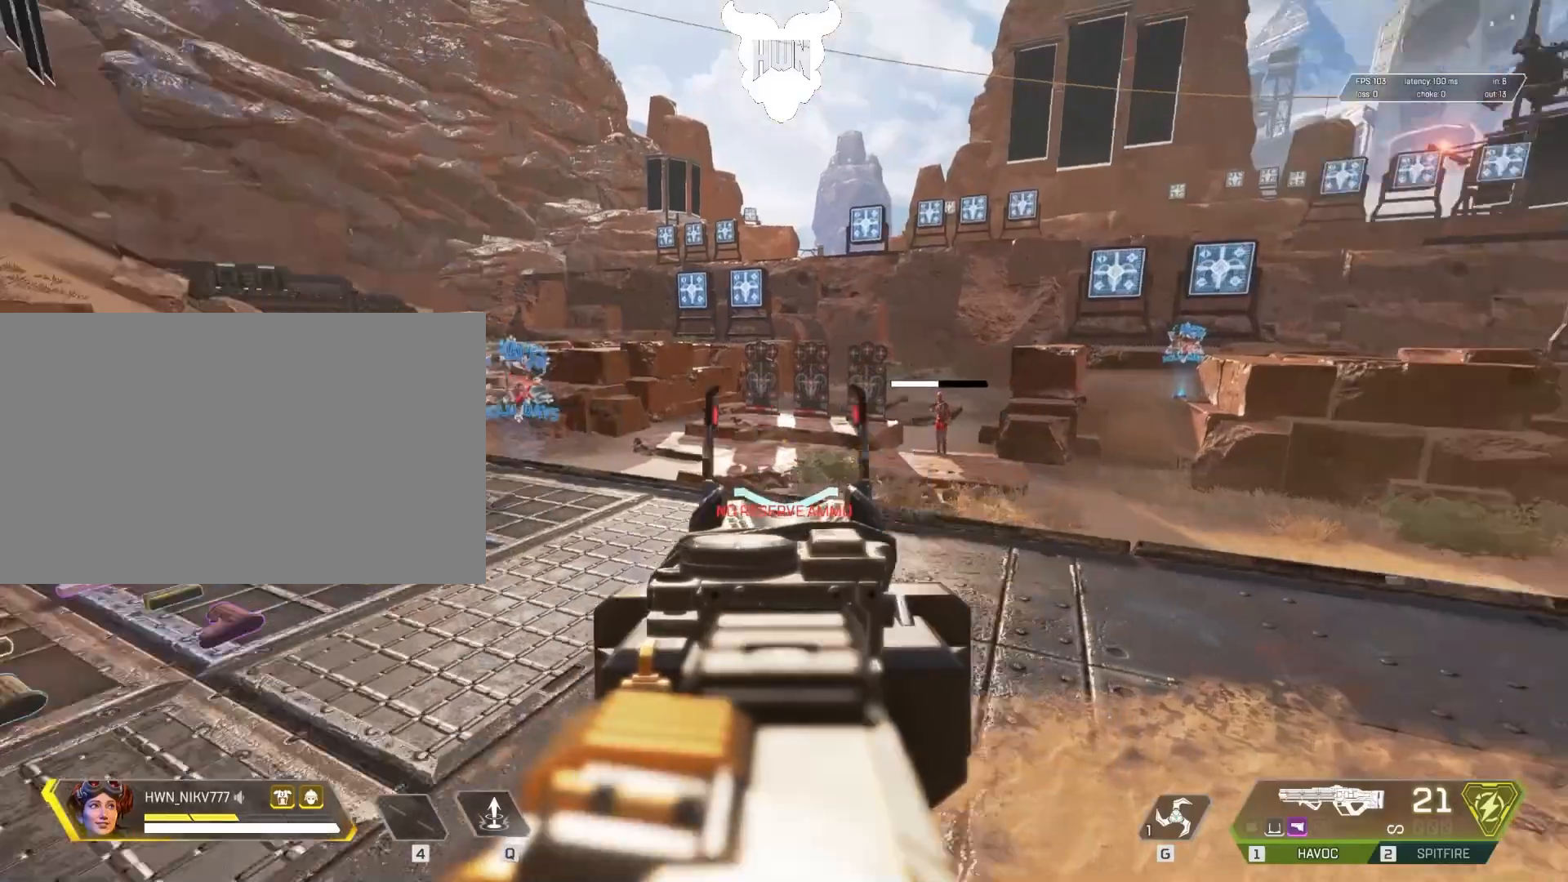
{"keys": ["shift", "w"], "mouse": [], "events": [[100, "w", "down"], [150, "shift", "down"], [317, "3", "down"], [417, "3", "up"]]}
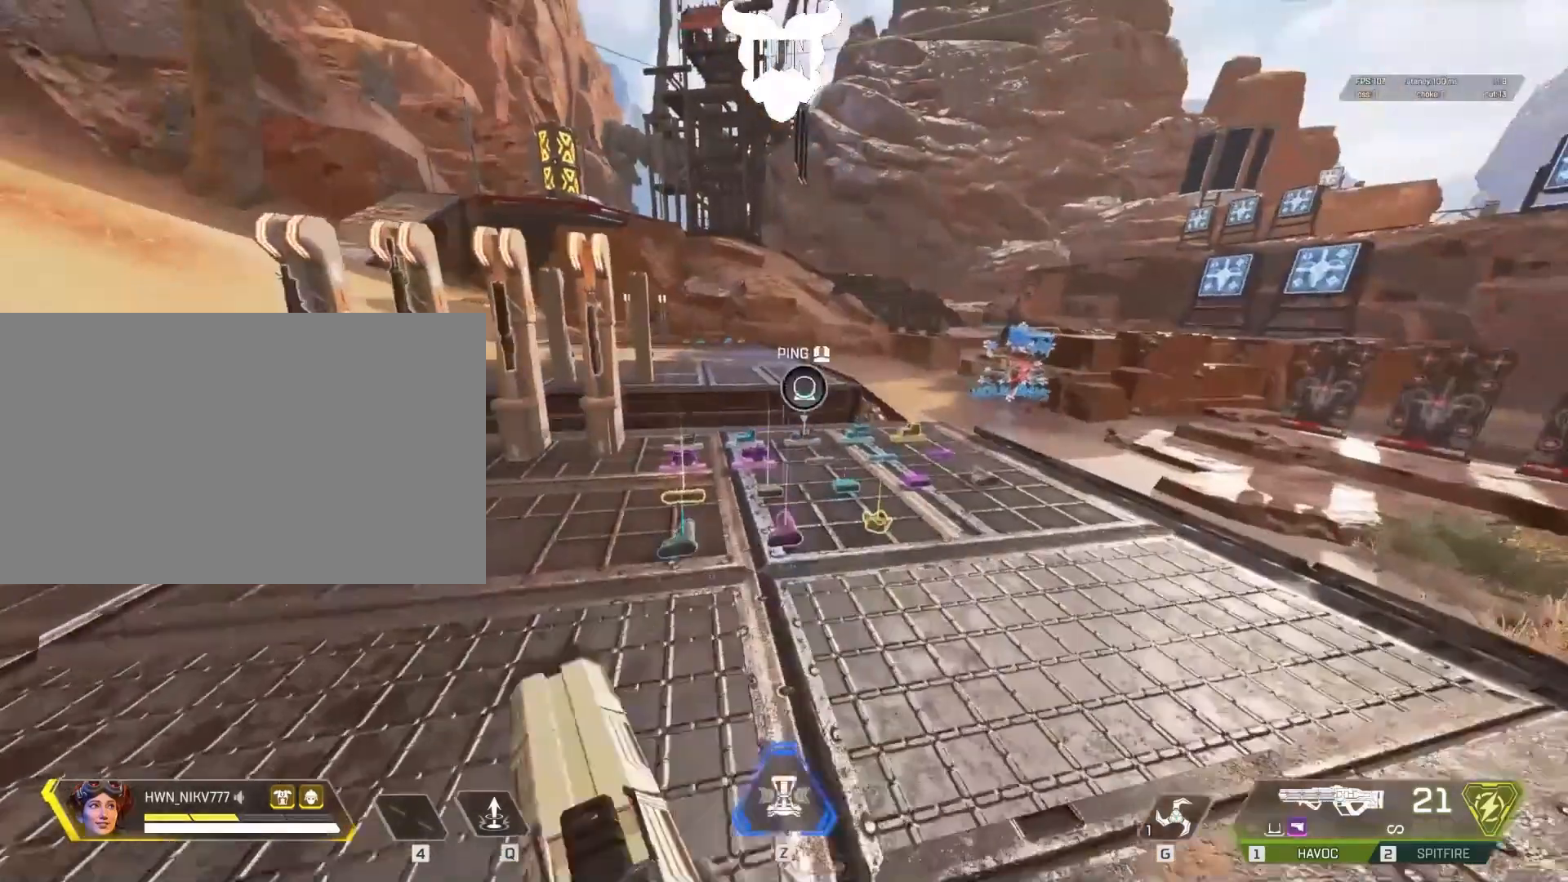
{"keys": ["shift", "w"], "mouse": [], "events": [[17, "a", "down"], [217, "a", "up"]]}
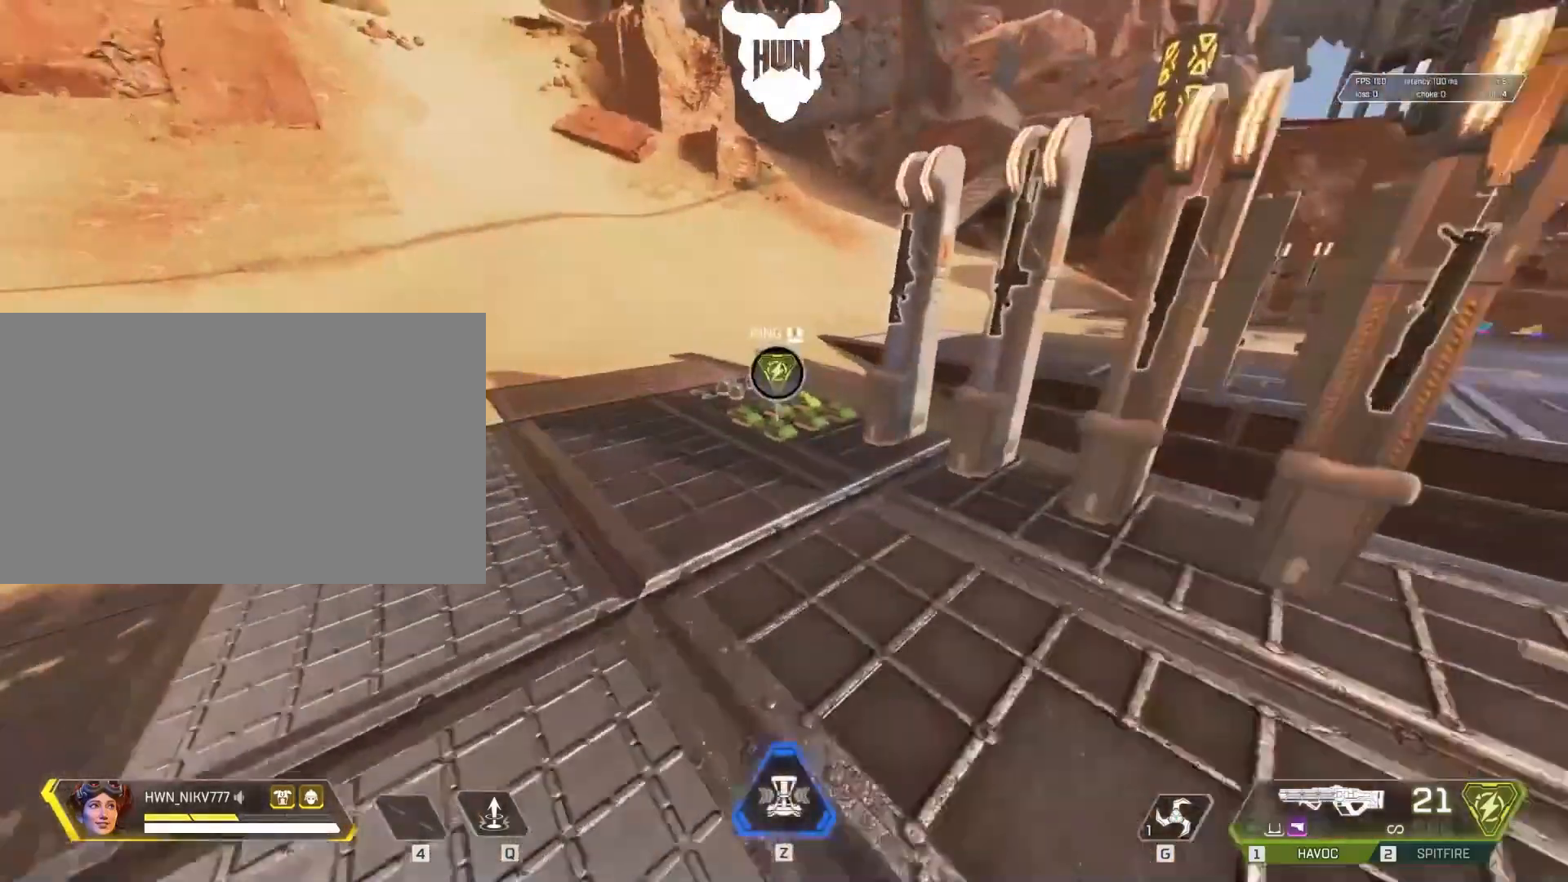
{"keys": [], "mouse": [], "events": [[167, "e", "down"], [167, "shift", "up"], [217, "e", "up"], [217, "w", "up"], [267, "e", "down"], [367, "e", "up"], [417, "e", "down"], [467, "e", "up"]]}
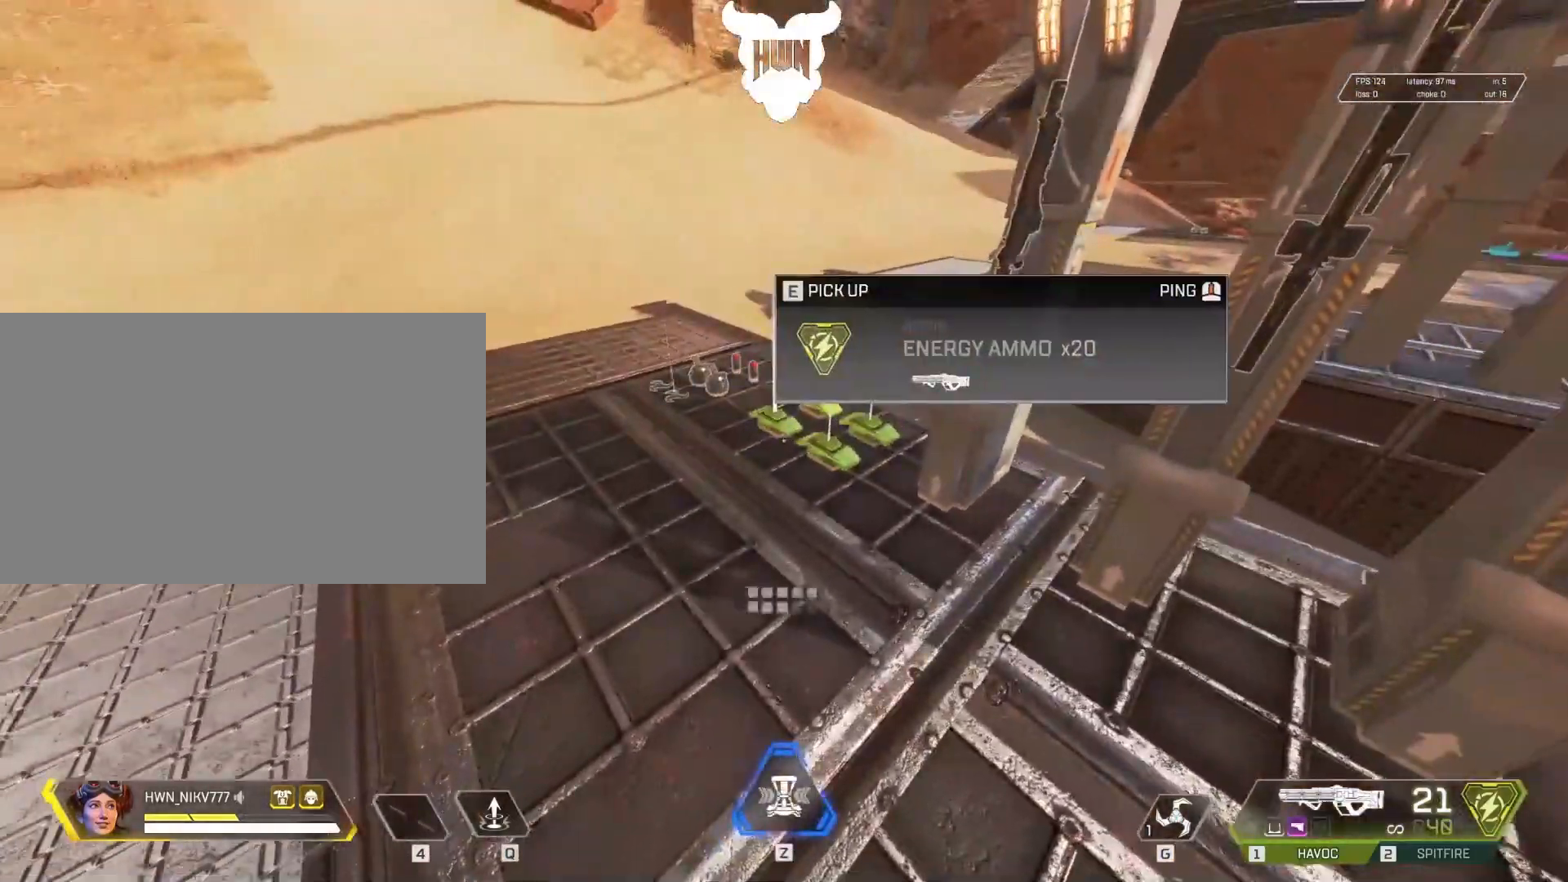
{"keys": ["e", "w"], "mouse": [], "events": [[17, "e", "down"], [100, "e", "up"], [150, "e", "down"], [200, "e", "up"], [250, "e", "down"], [267, "w", "down"]]}
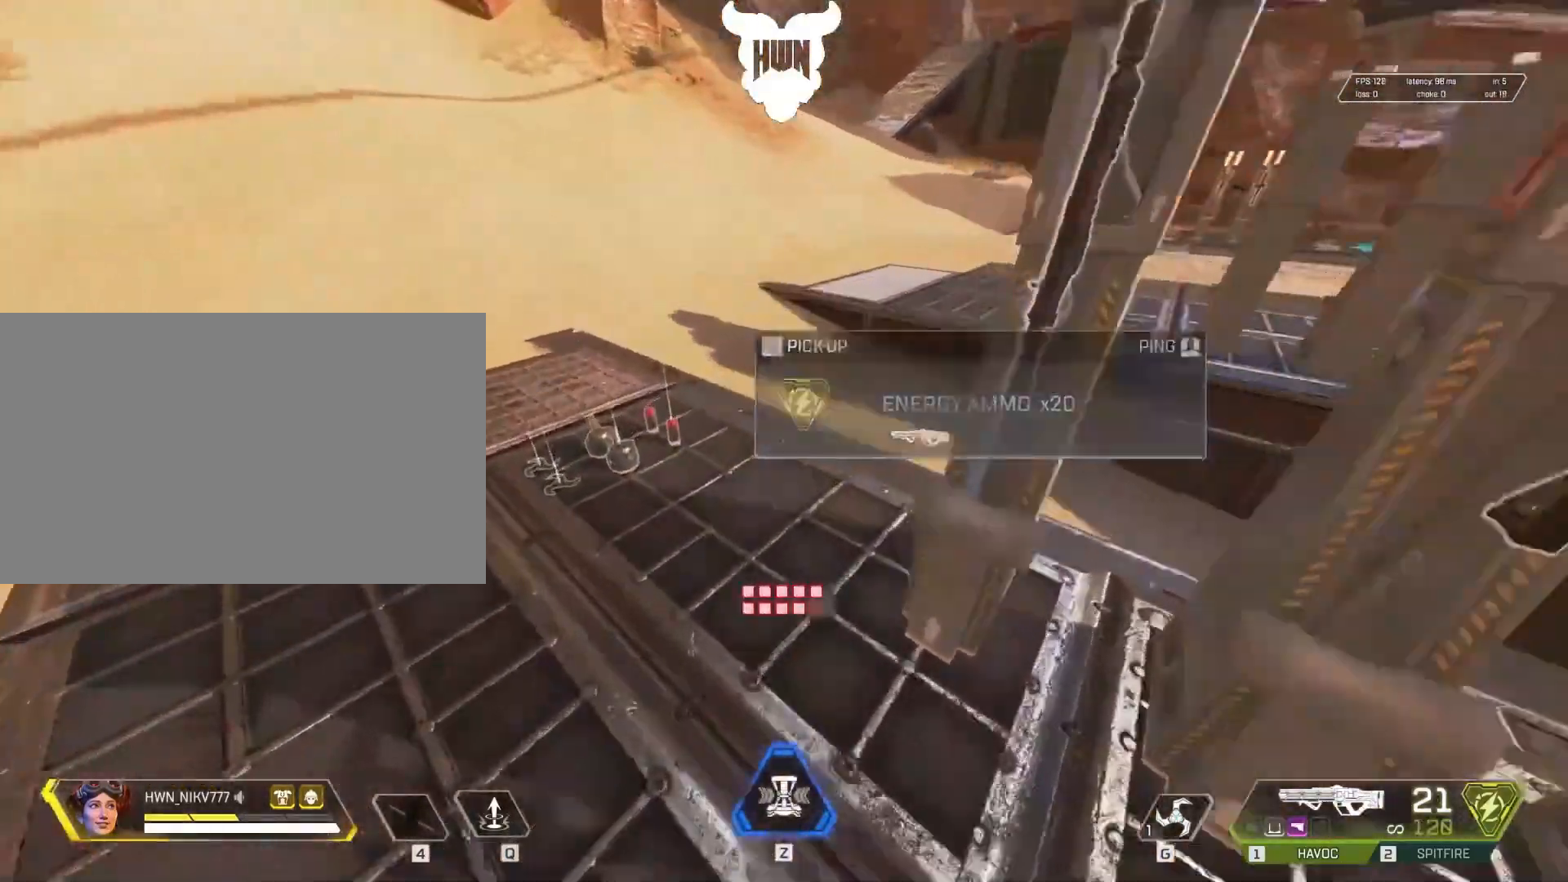
{"keys": ["d"], "mouse": [], "events": [[17, "e", "up"], [17, "w", "up"], [117, "a", "down"], [267, "d", "down"], [267, "s", "down"], [400, "a", "up"], [500, "s", "up"]]}
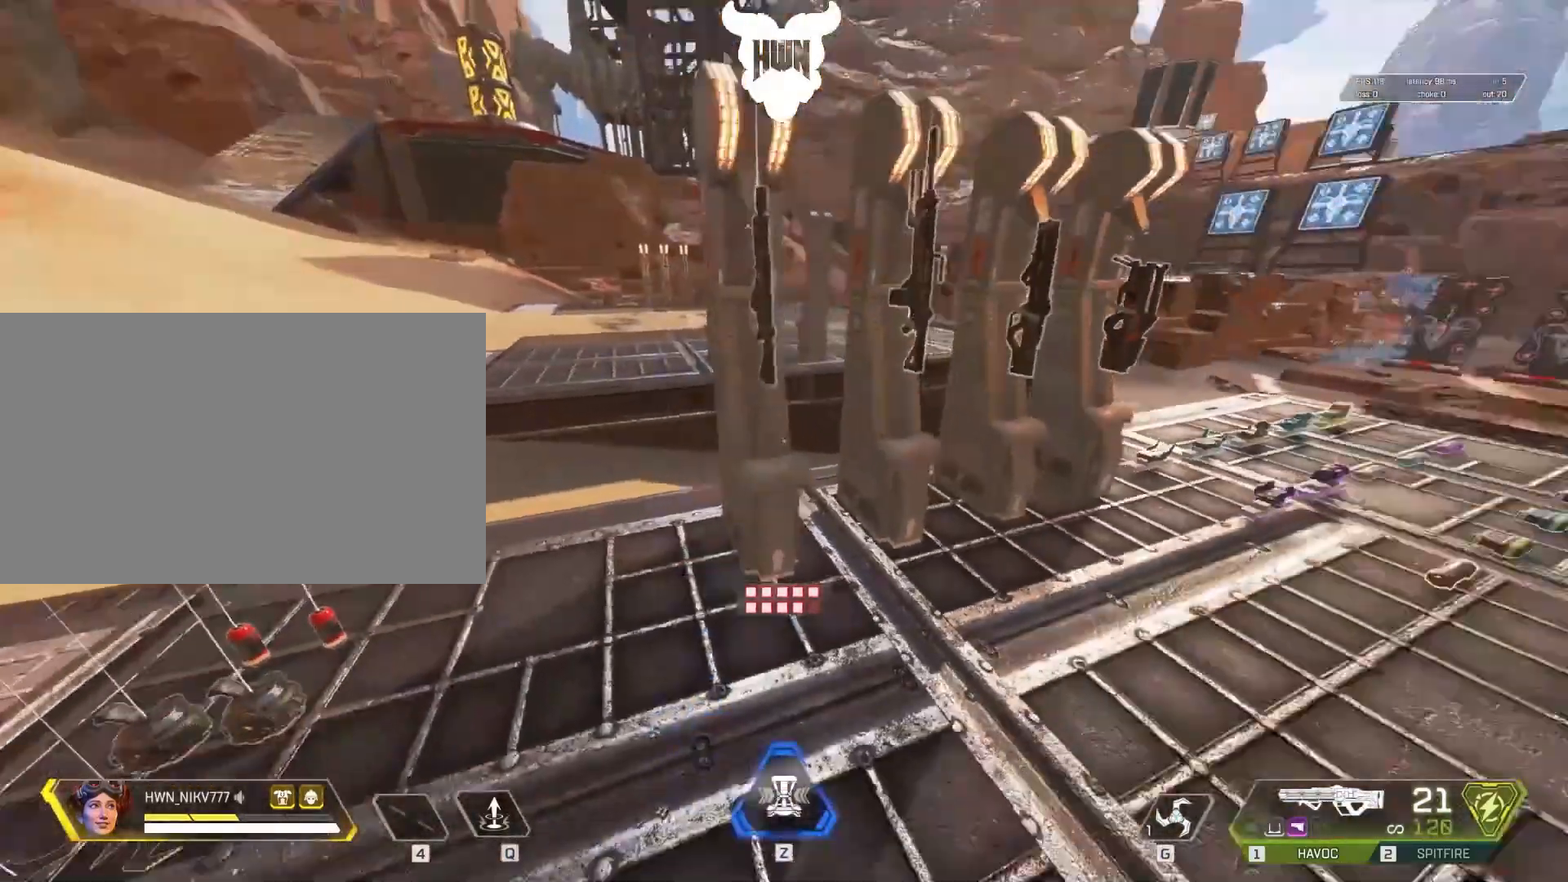
{"keys": [], "mouse": [], "events": [[217, "d", "up"]]}
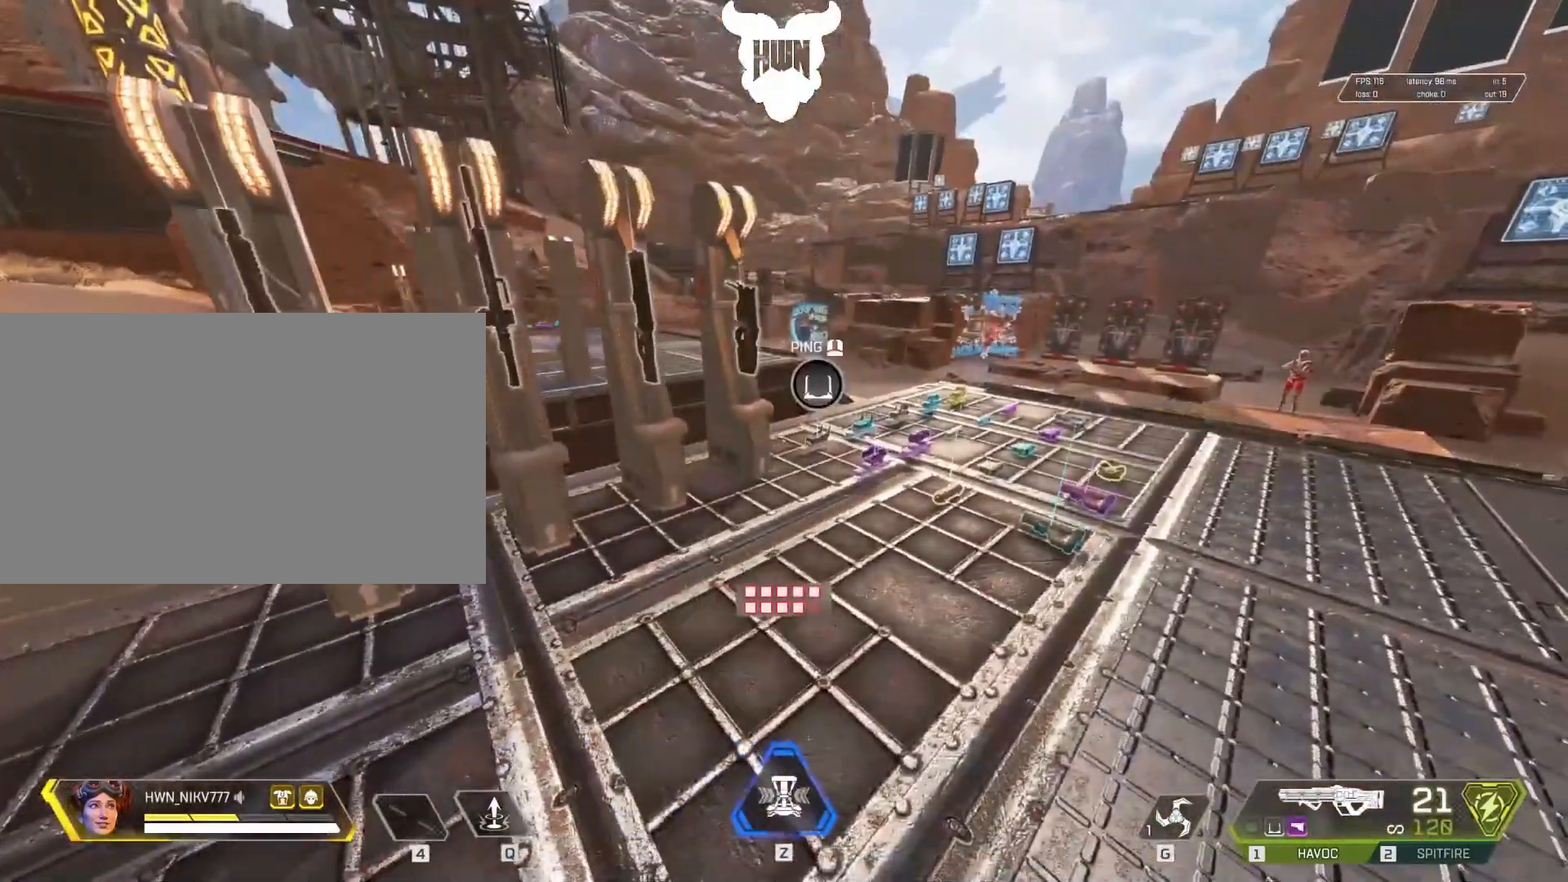
{"keys": [], "mouse": [], "events": [[100, "r", "down"], [200, "mouse_wheel", "down"], [200, "r", "up"], [250, "mouse_wheel", "up"]]}
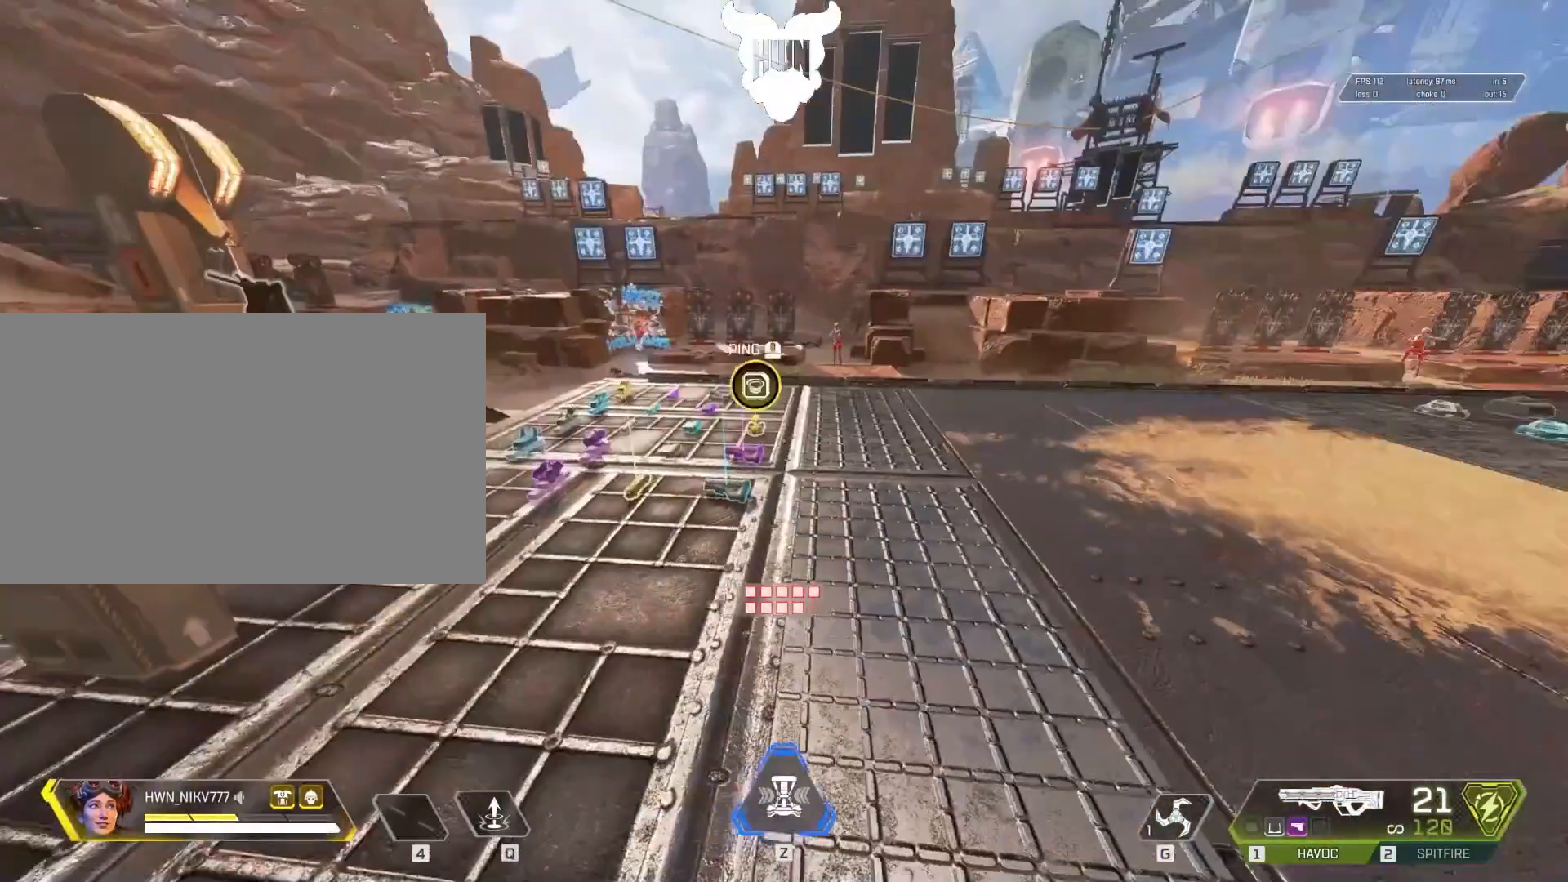
{"keys": [], "mouse": [], "events": []}
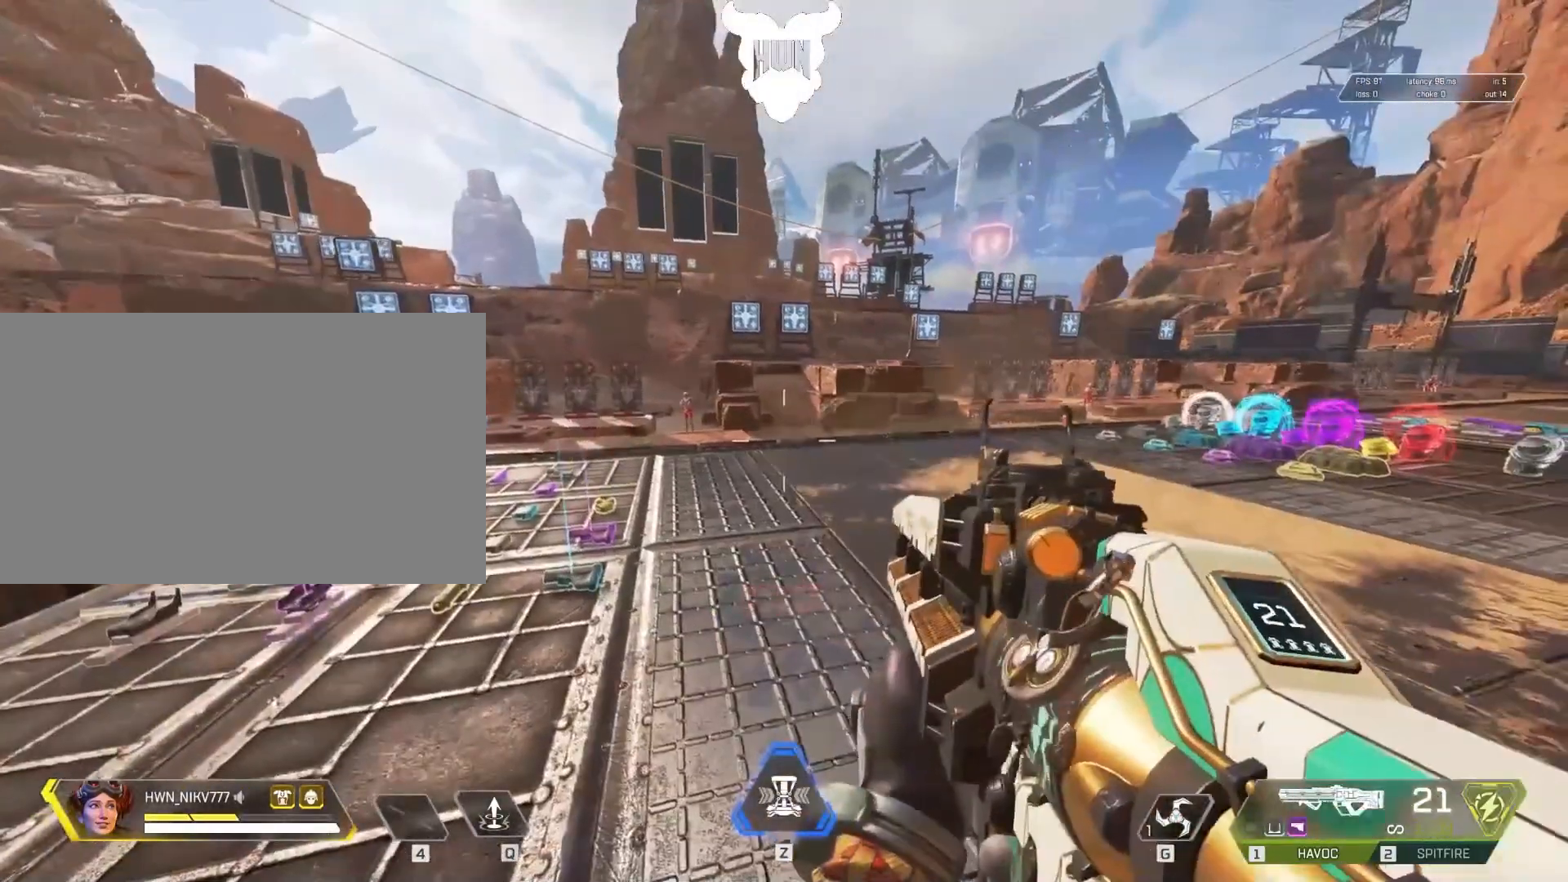
{"keys": [], "mouse": [], "events": []}
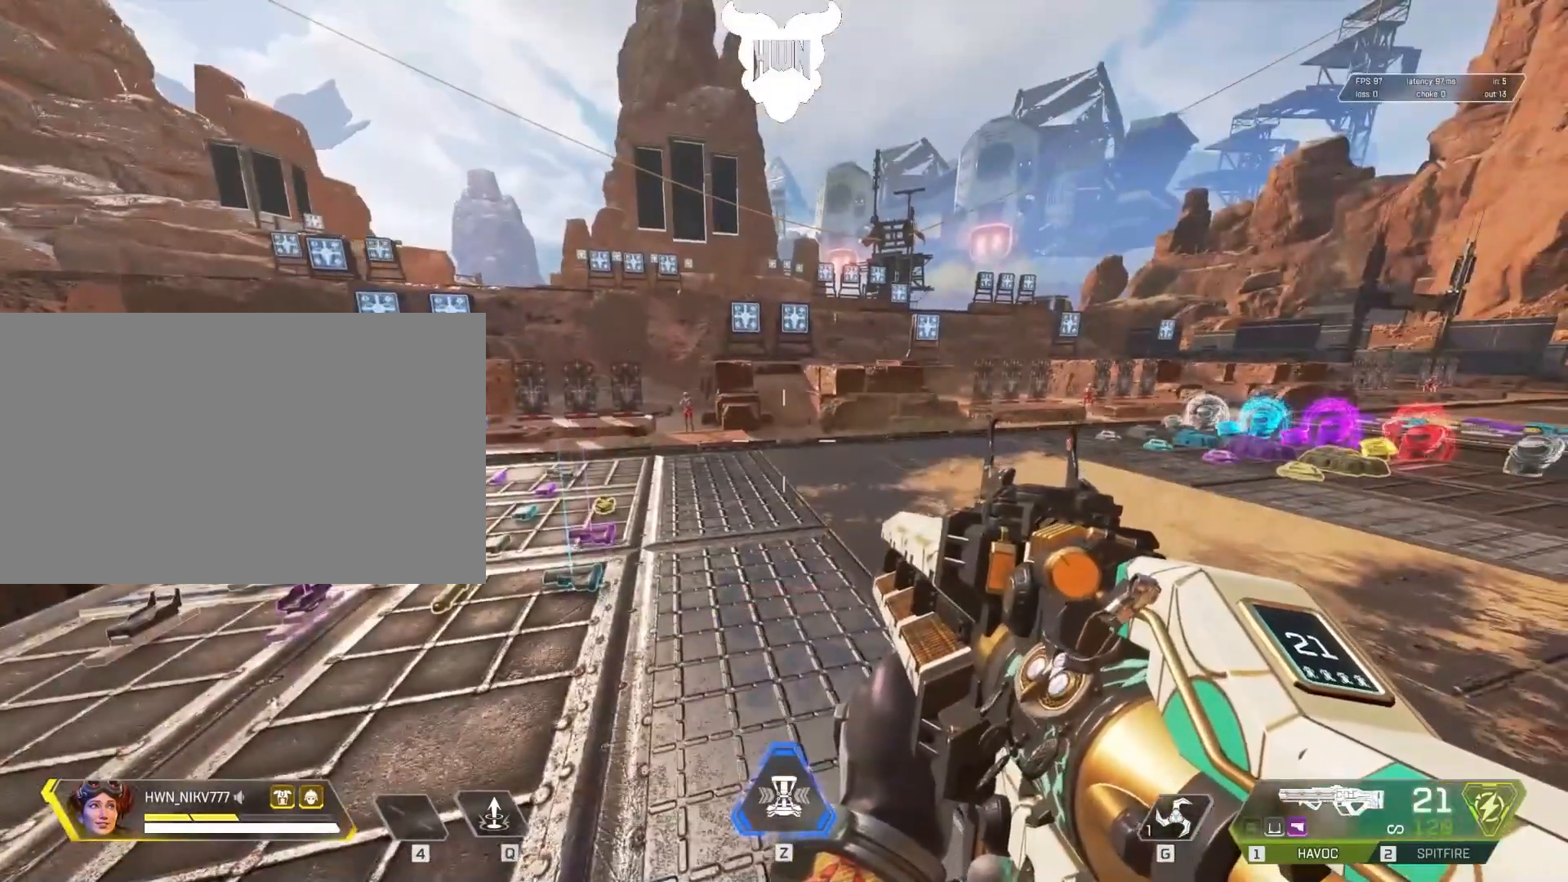
{"keys": [], "mouse": [], "events": []}
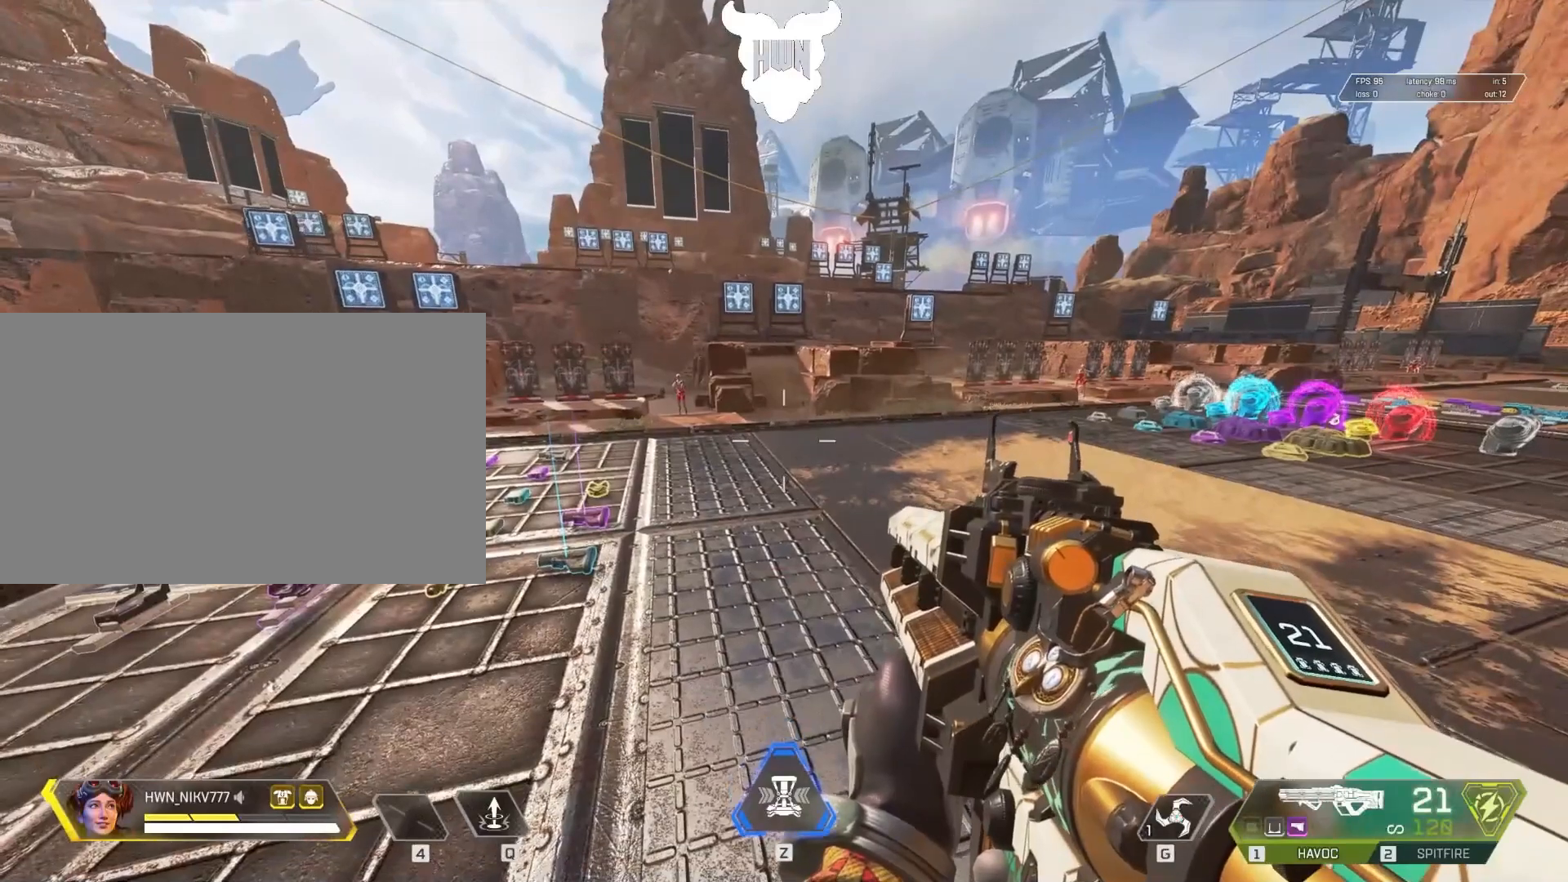
{"keys": [], "mouse": [], "events": [[67, "mouse_wheel", "down"], [167, "mouse_wheel", "up"], [450, "r", "down"], [500, "r", "up"]]}